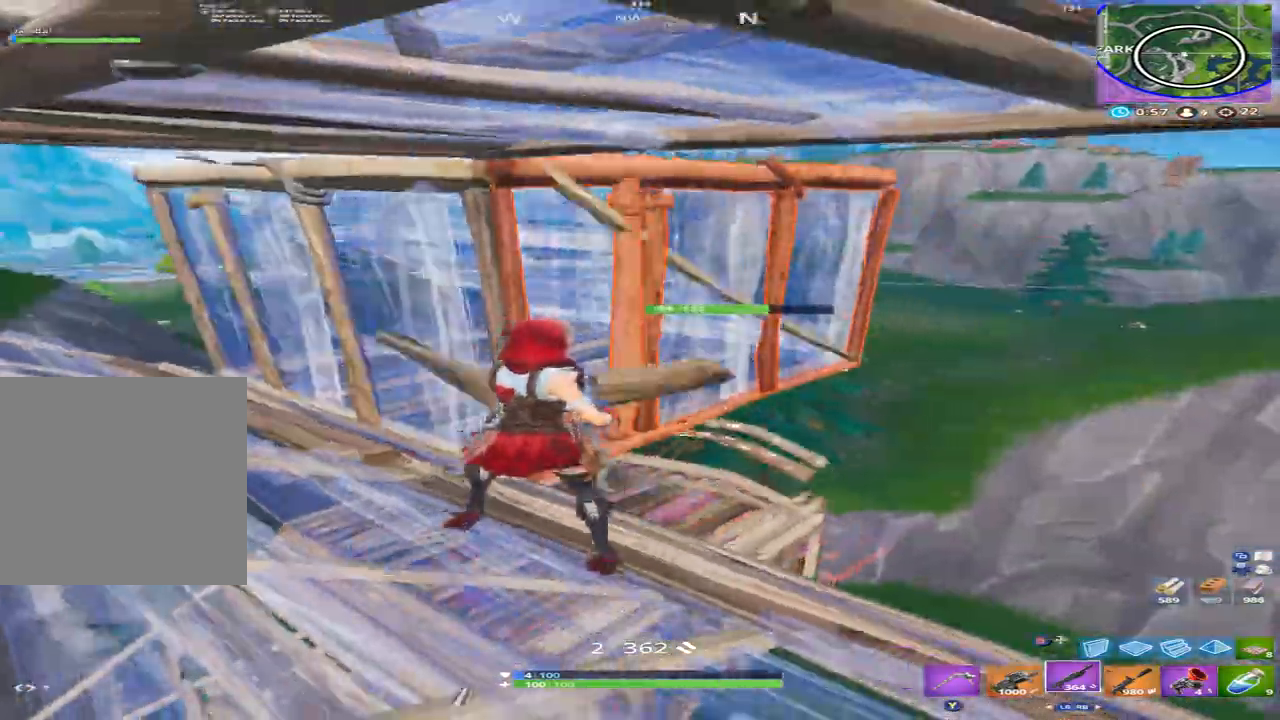
Gameplay with a controller (Xbox layout); each line is a JSON object with the inputs held at the frame after it. "events" lists button and stick changes between this image and that frame as [ms after this image, input, new state], when the widget could be followed in between.
{"buttons": [], "left_stick": "up-right", "right_stick": "down-left", "events": [[100, "left_stick", "right"], [166, "right_stick", "up-right"], [200, "B", "down"], [200, "left_stick", "up-right"], [266, "B", "up"], [300, "L2", "down"], [366, "right_stick", "center"], [400, "B", "down"], [433, "L2", "up"], [433, "right_stick", "down-left"], [466, "B", "up"]]}
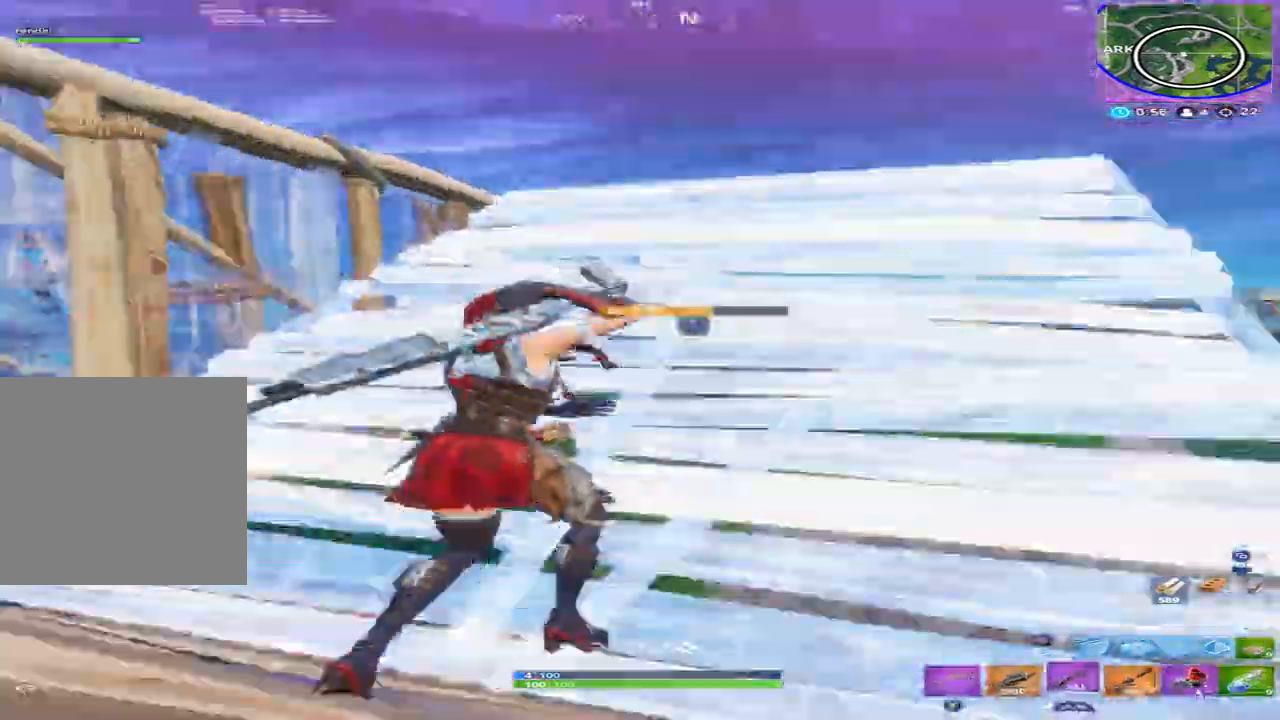
{"buttons": [], "left_stick": "right", "right_stick": "left", "events": [[66, "right_stick", "left"], [100, "A", "down"], [133, "left_stick", "right"], [200, "A", "up"], [233, "right_stick", "center"], [433, "right_stick", "left"]]}
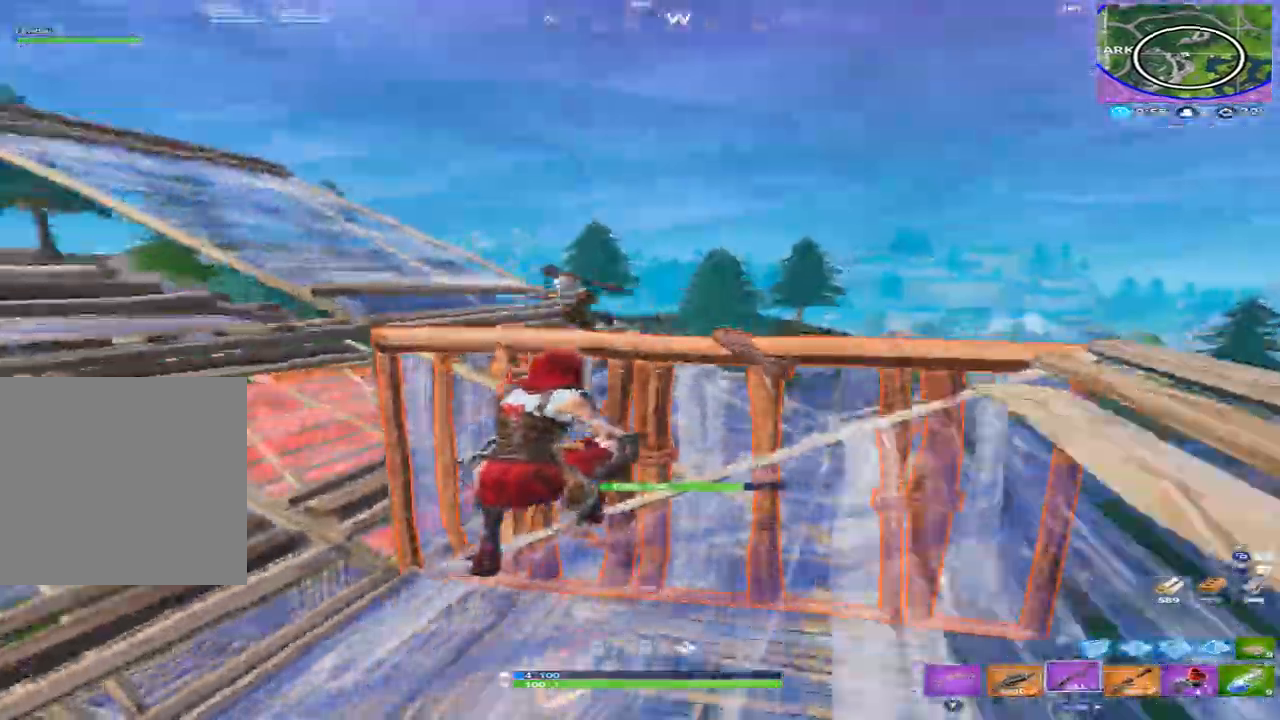
{"buttons": ["B", "R2"], "left_stick": "down-left", "right_stick": "center", "events": [[66, "right_stick", "up-left"], [133, "left_stick", "down"], [200, "L2", "down"], [233, "left_stick", "down-left"], [333, "right_stick", "up"], [366, "R2", "down"], [433, "B", "down"], [466, "L2", "up"], [500, "right_stick", "center"]]}
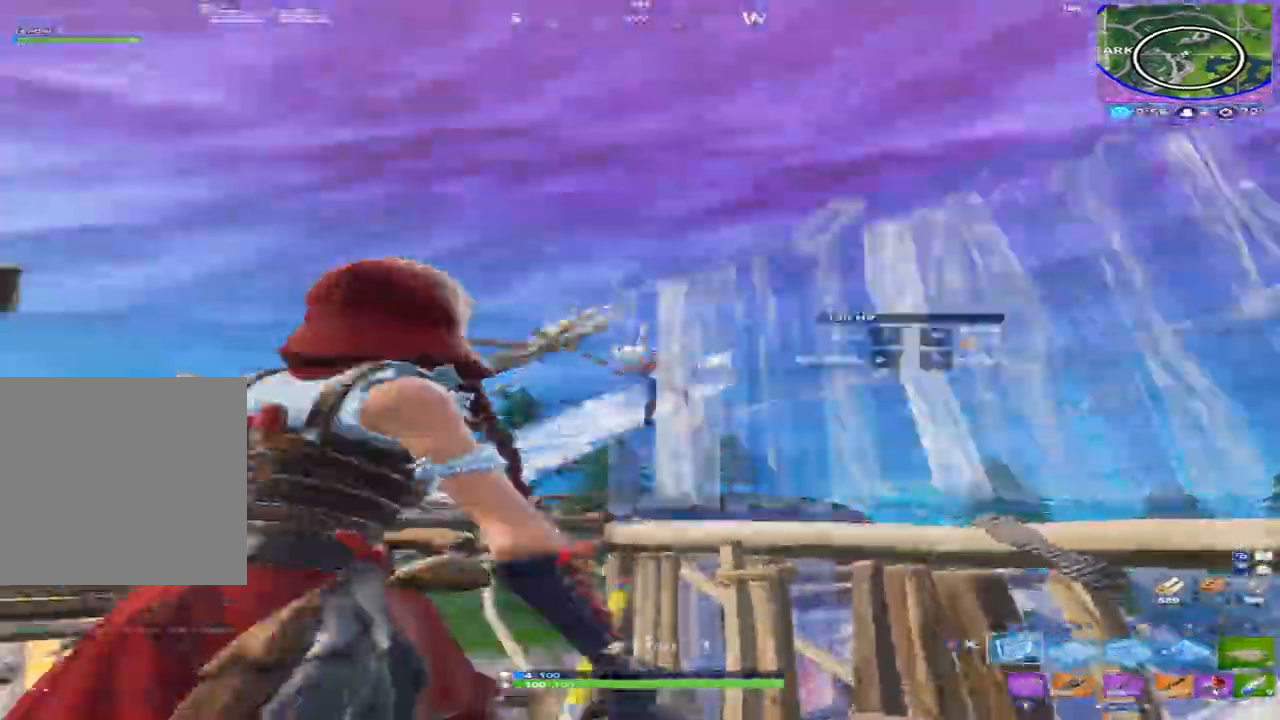
{"buttons": [], "left_stick": "up-right", "right_stick": "up-left", "events": [[33, "right_stick", "down"], [100, "B", "up"], [100, "left_stick", "right"], [133, "A", "down"], [133, "right_stick", "left"], [200, "A", "up"], [200, "left_stick", "up-right"], [300, "right_stick", "down-right"], [400, "A", "down"], [400, "B", "down"], [400, "R1", "down"], [433, "R2", "up"], [466, "B", "up"], [466, "right_stick", "up-left"], [500, "A", "up"], [500, "R1", "up"]]}
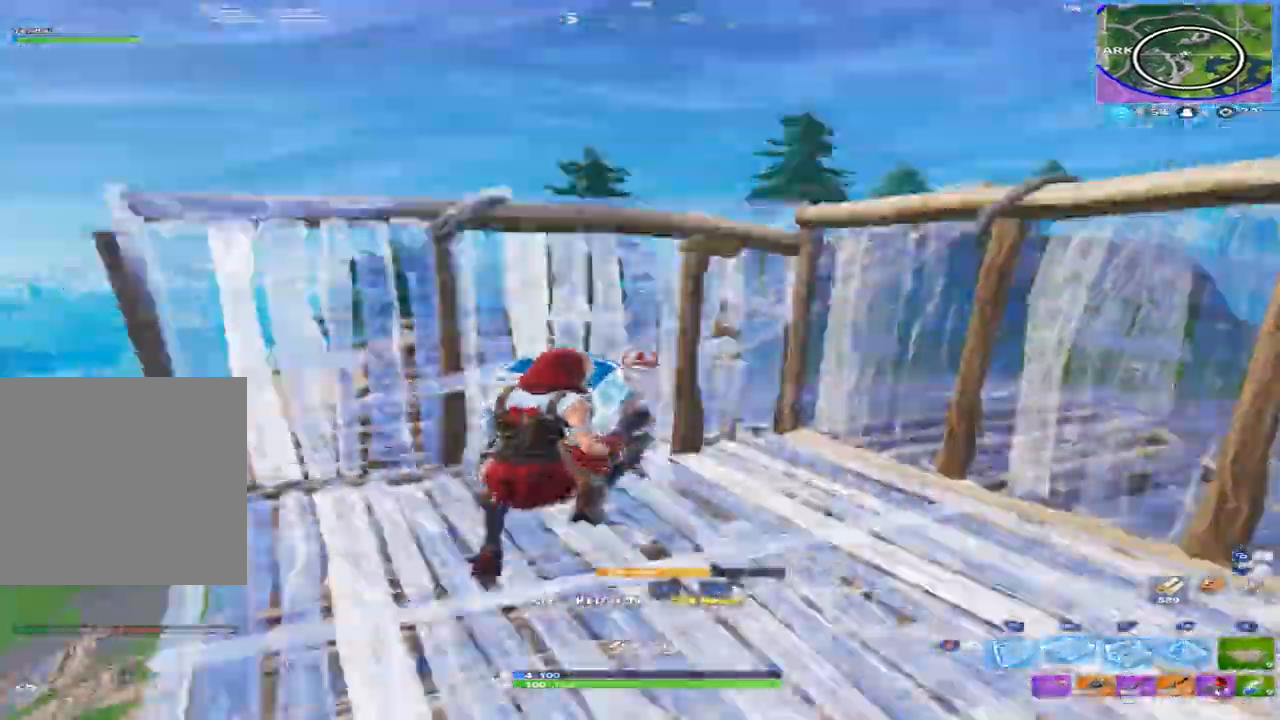
{"buttons": [], "left_stick": "up", "right_stick": "down-right", "events": [[33, "L2", "down"], [133, "right_stick", "center"], [200, "right_stick", "down"], [233, "L2", "up"], [466, "right_stick", "down-right"], [500, "left_stick", "up"]]}
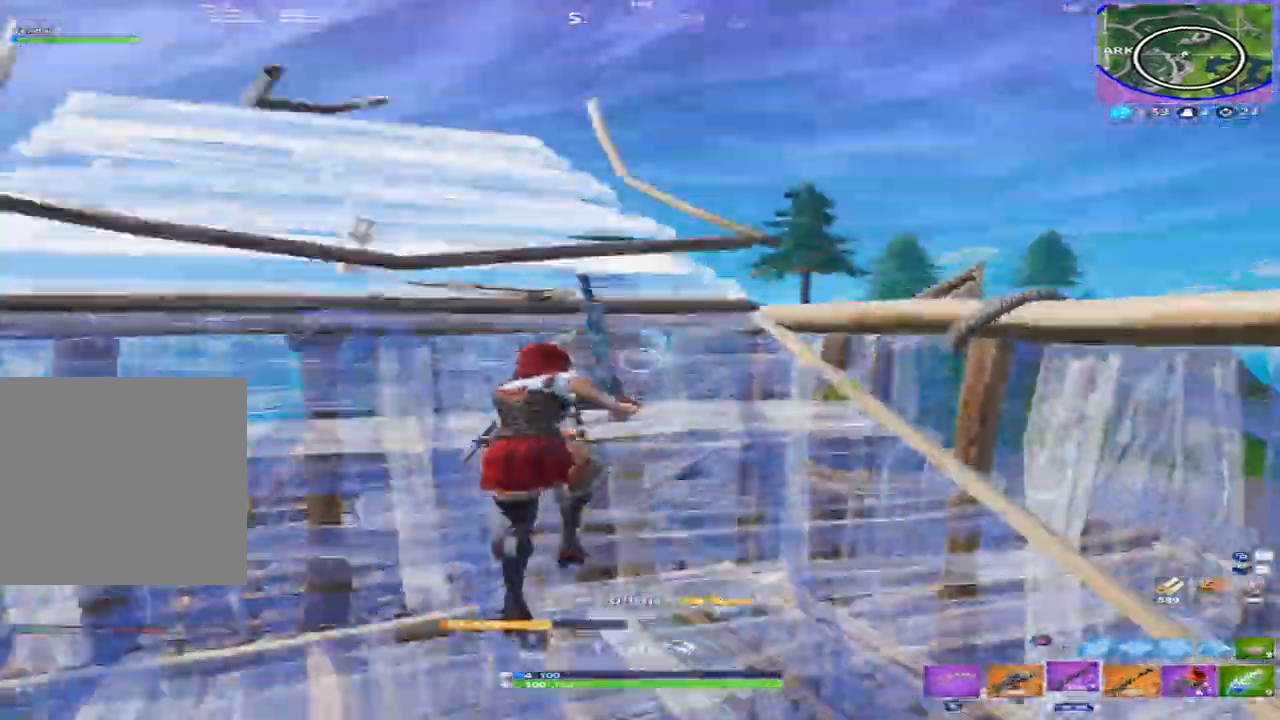
{"buttons": [], "left_stick": "up", "right_stick": "center", "events": [[66, "R1", "down"], [133, "R1", "up"], [200, "R1", "down"], [300, "R1", "up"], [466, "right_stick", "center"]]}
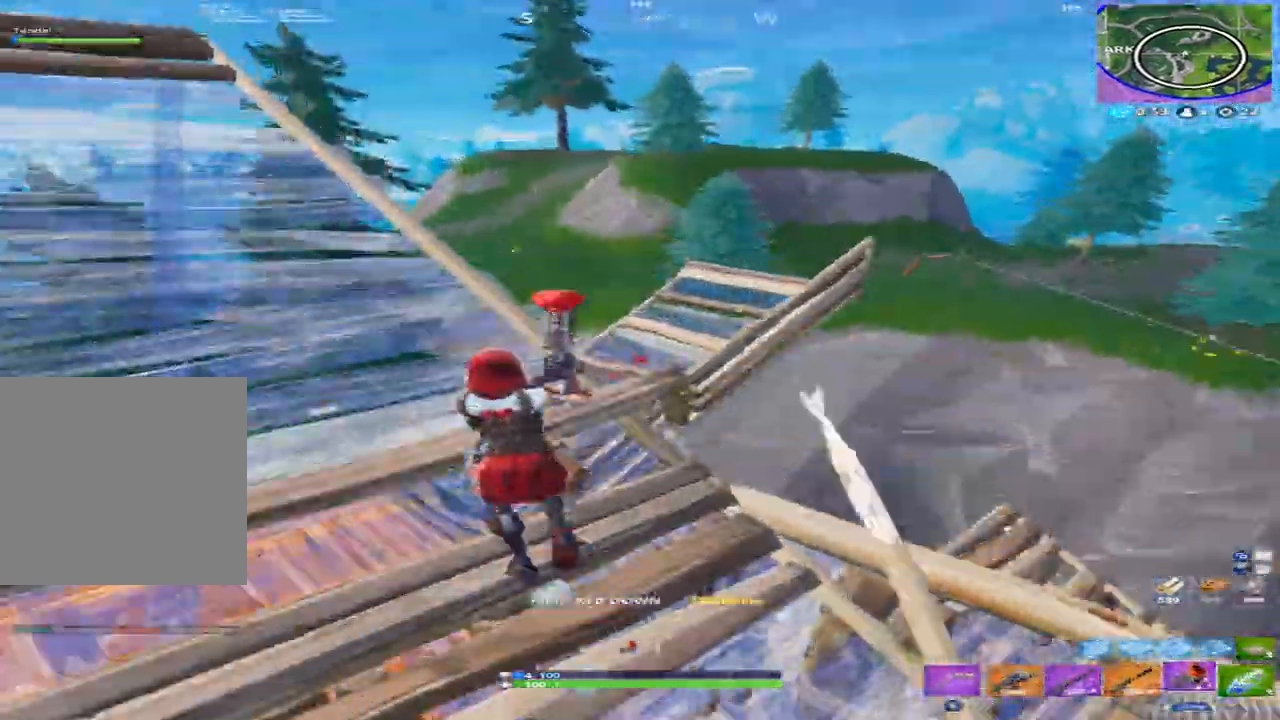
{"buttons": [], "left_stick": "up-left", "right_stick": "right", "events": [[66, "left_stick", "up-left"], [500, "right_stick", "right"]]}
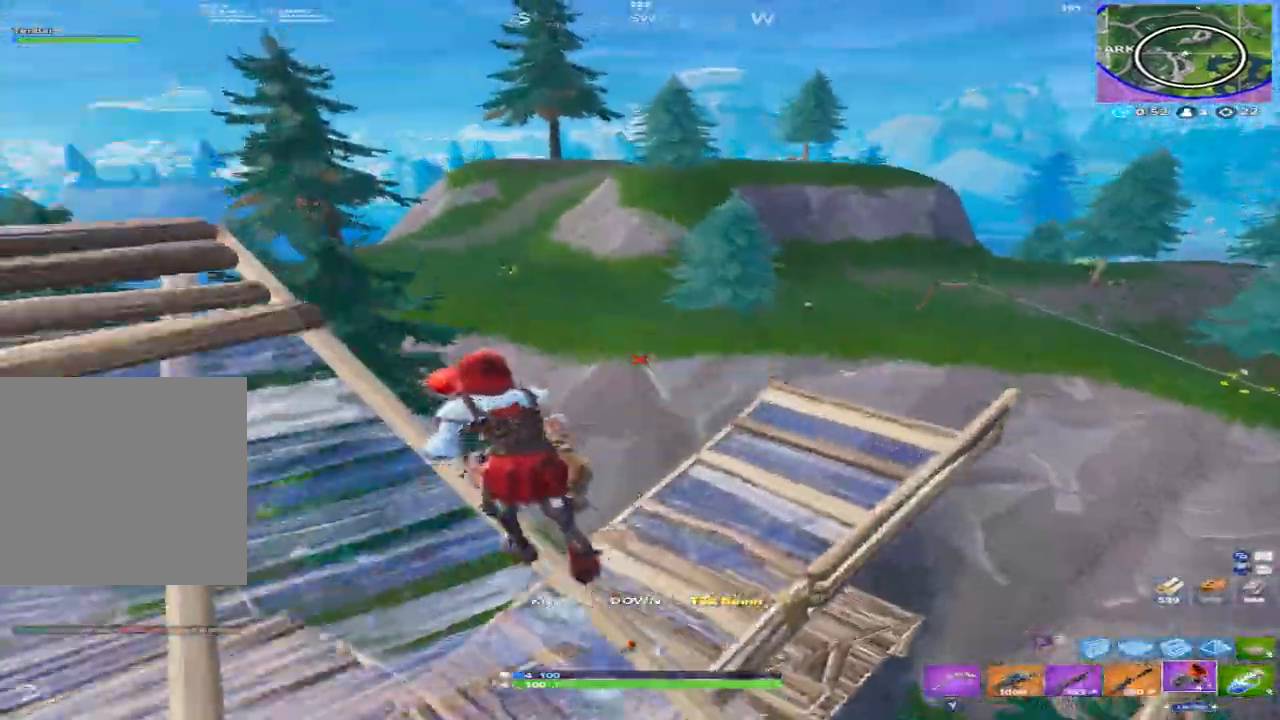
{"buttons": ["L2"], "left_stick": "down-right", "right_stick": "right", "events": [[33, "left_stick", "up-right"], [66, "L1", "down"], [166, "L1", "up"], [200, "left_stick", "down-right"], [200, "right_stick", "up"], [366, "L2", "down"], [400, "R3", "down"], [400, "right_stick", "right"], [466, "R3", "up"]]}
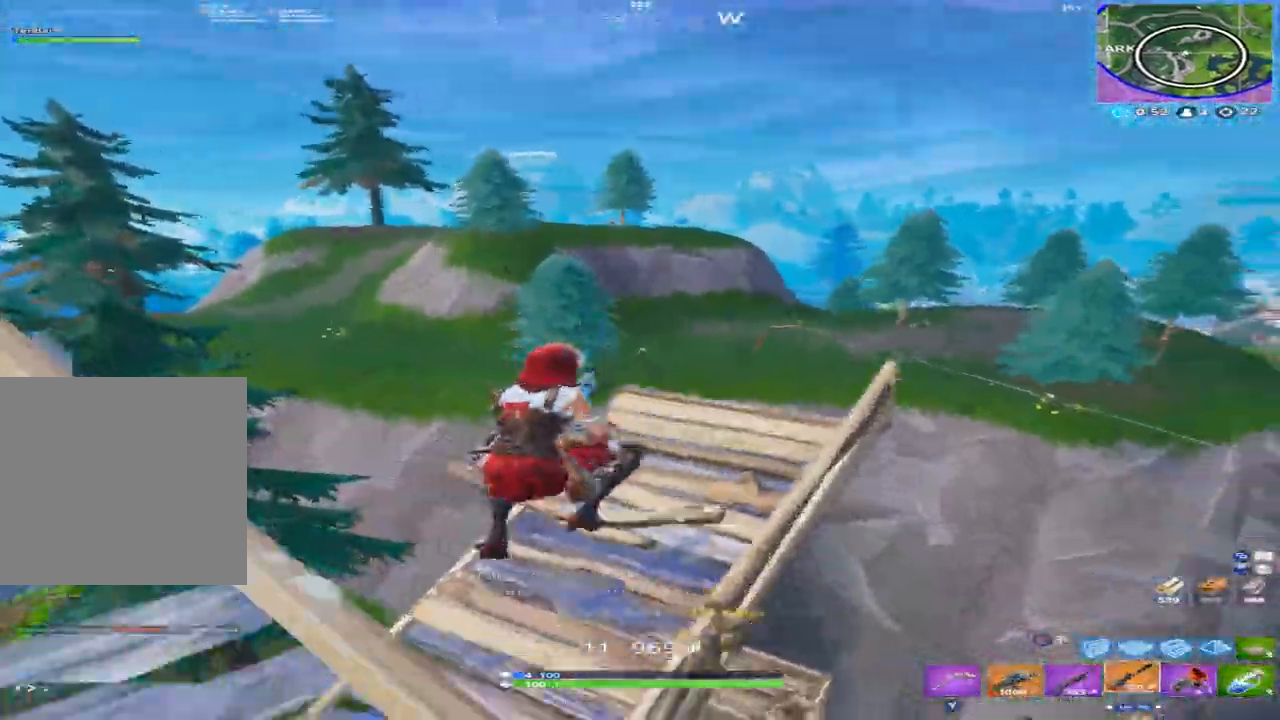
{"buttons": ["R1"], "left_stick": "up-left", "right_stick": "up", "events": [[66, "R2", "down"], [66, "left_stick", "down-left"], [66, "right_stick", "up-right"], [100, "L2", "up"], [133, "left_stick", "left"], [200, "right_stick", "down"], [300, "B", "down"], [333, "B", "up"], [333, "R2", "up"], [366, "left_stick", "up-left"], [466, "R1", "down"], [500, "right_stick", "up"]]}
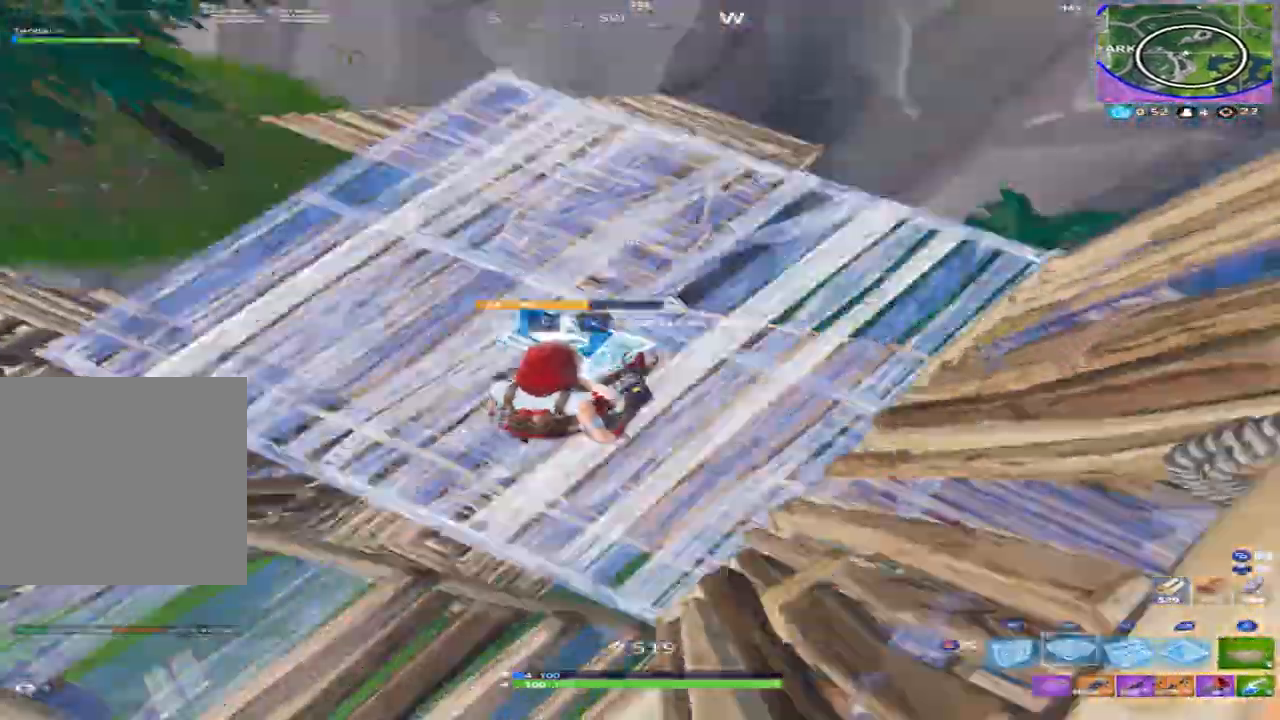
{"buttons": ["A", "R2"], "left_stick": "up", "right_stick": "up-left", "events": [[33, "left_stick", "up"], [200, "right_stick", "center"], [266, "R1", "up"], [300, "R2", "down"], [300, "left_stick", "down"], [400, "right_stick", "up"], [466, "left_stick", "up"], [466, "right_stick", "up-left"], [500, "A", "down"]]}
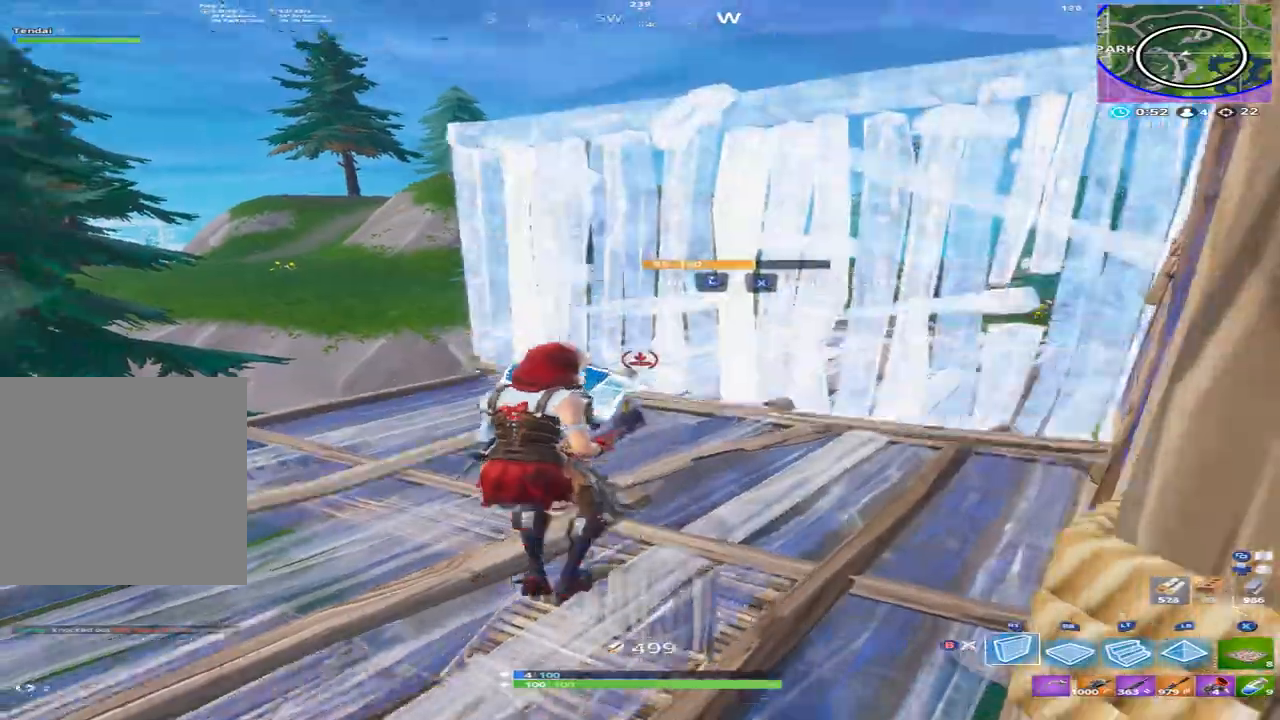
{"buttons": [], "left_stick": "up", "right_stick": "up", "events": [[66, "right_stick", "center"], [133, "A", "up"], [166, "R2", "up"], [233, "L2", "down"], [300, "L2", "up"], [333, "B", "down"], [400, "B", "up"], [433, "right_stick", "up"]]}
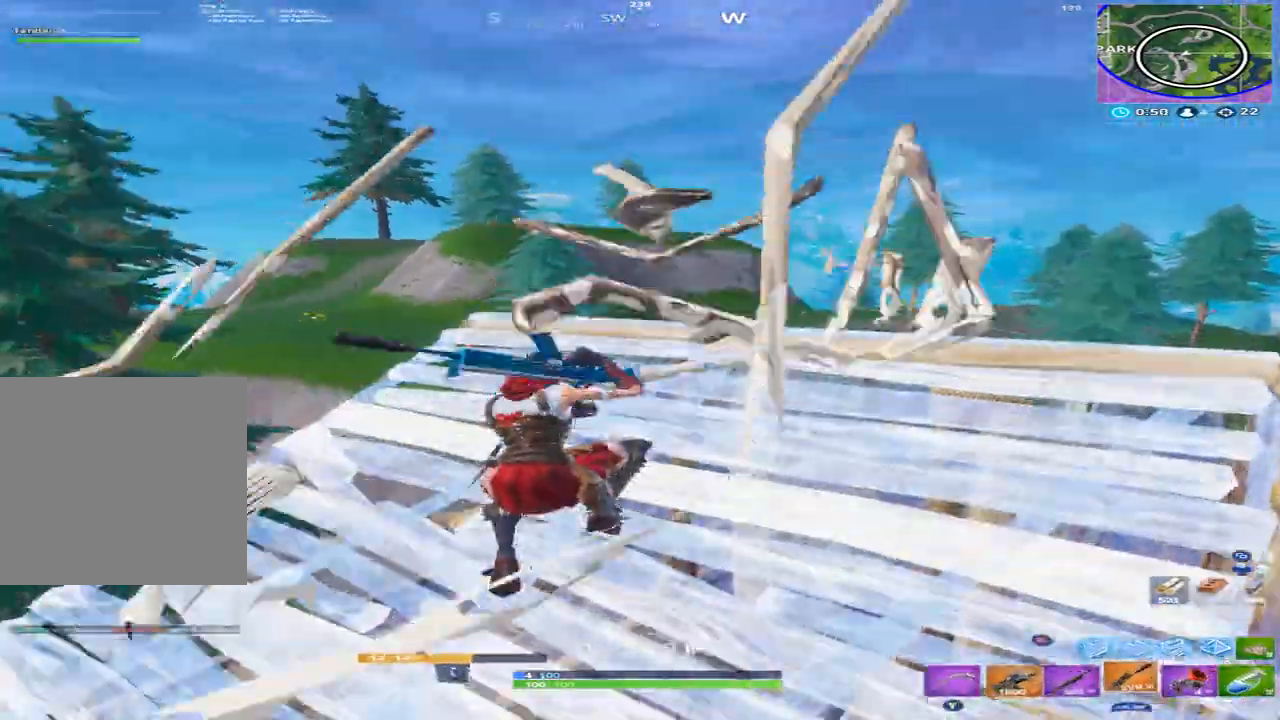
{"buttons": ["L2"], "left_stick": "up-left", "right_stick": "up", "events": [[133, "right_stick", "center"], [200, "right_stick", "up"], [366, "R3", "down"], [366, "left_stick", "up-left"], [400, "right_stick", "center"], [433, "L2", "down"], [466, "R3", "up"], [466, "right_stick", "up"]]}
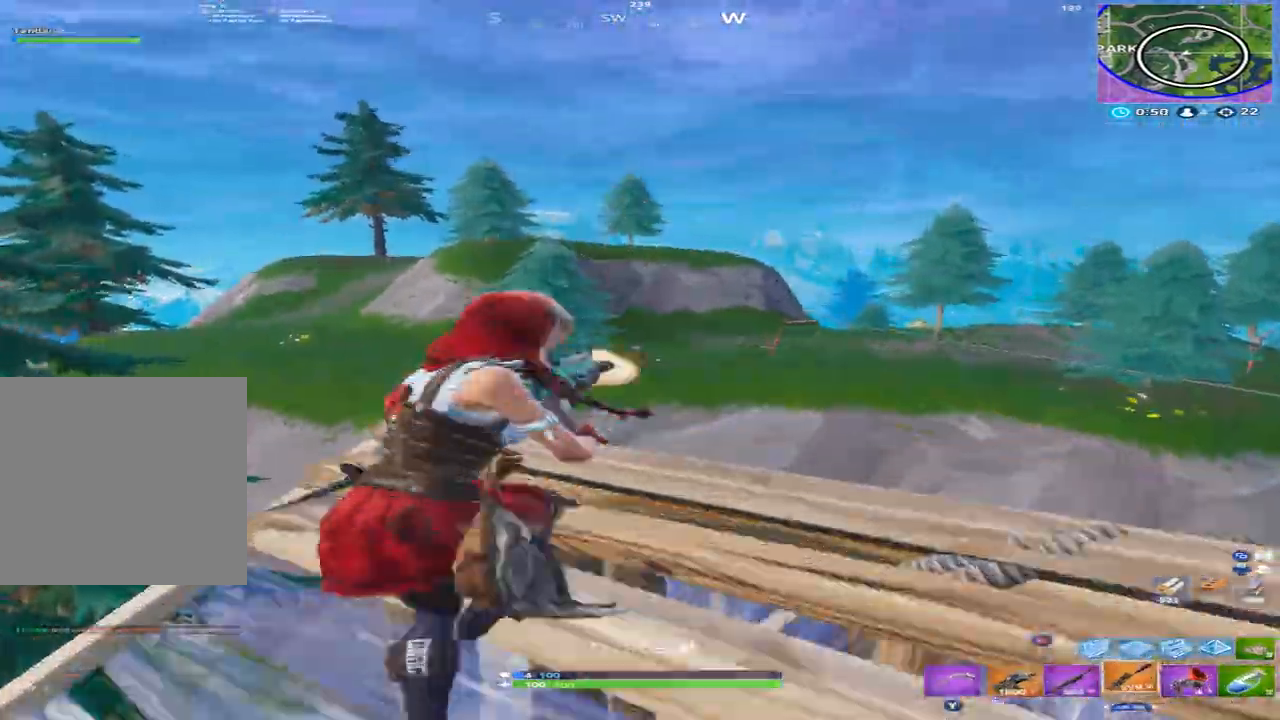
{"buttons": ["L2", "R2"], "left_stick": "center", "right_stick": "up-left", "events": [[33, "R2", "down"], [66, "left_stick", "up"], [166, "left_stick", "up-right"], [300, "right_stick", "up-left"], [333, "left_stick", "center"]]}
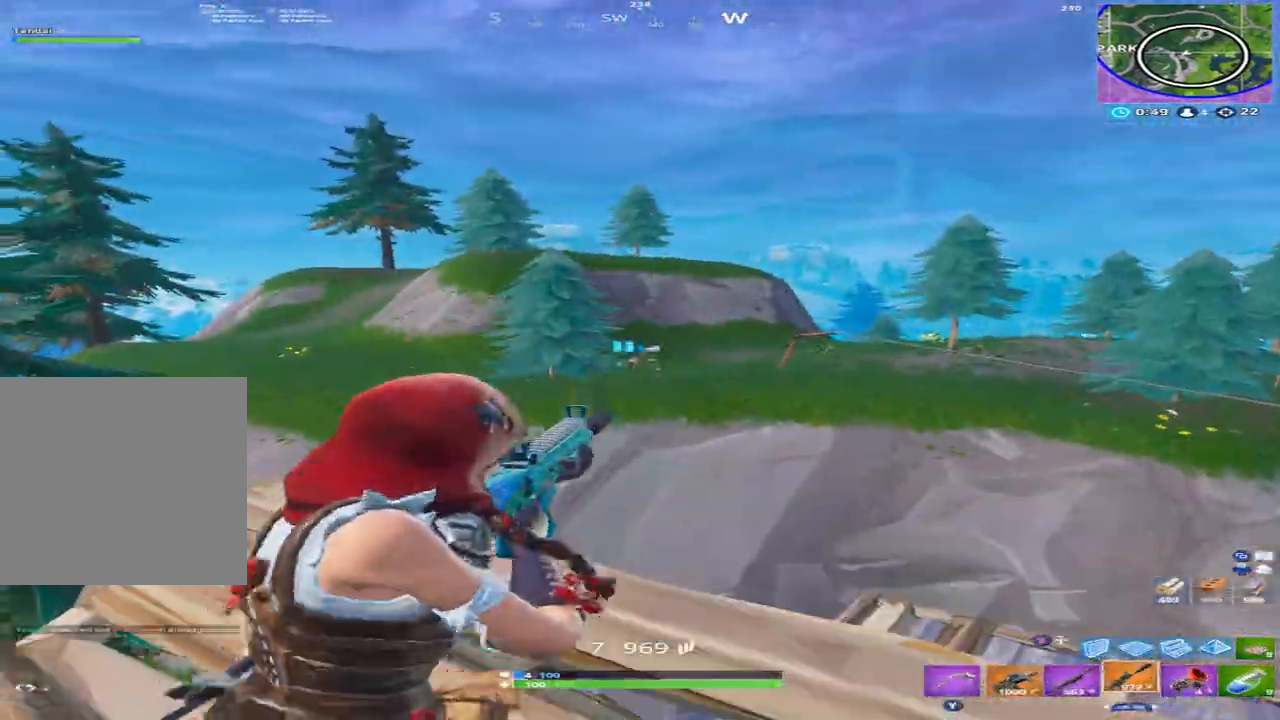
{"buttons": ["X"], "left_stick": "left", "right_stick": "left", "events": [[33, "left_stick", "down-right"], [100, "right_stick", "left"], [266, "L2", "up"], [266, "left_stick", "down"], [333, "X", "down"], [366, "R2", "up"], [433, "X", "up"], [500, "X", "down"], [500, "left_stick", "left"]]}
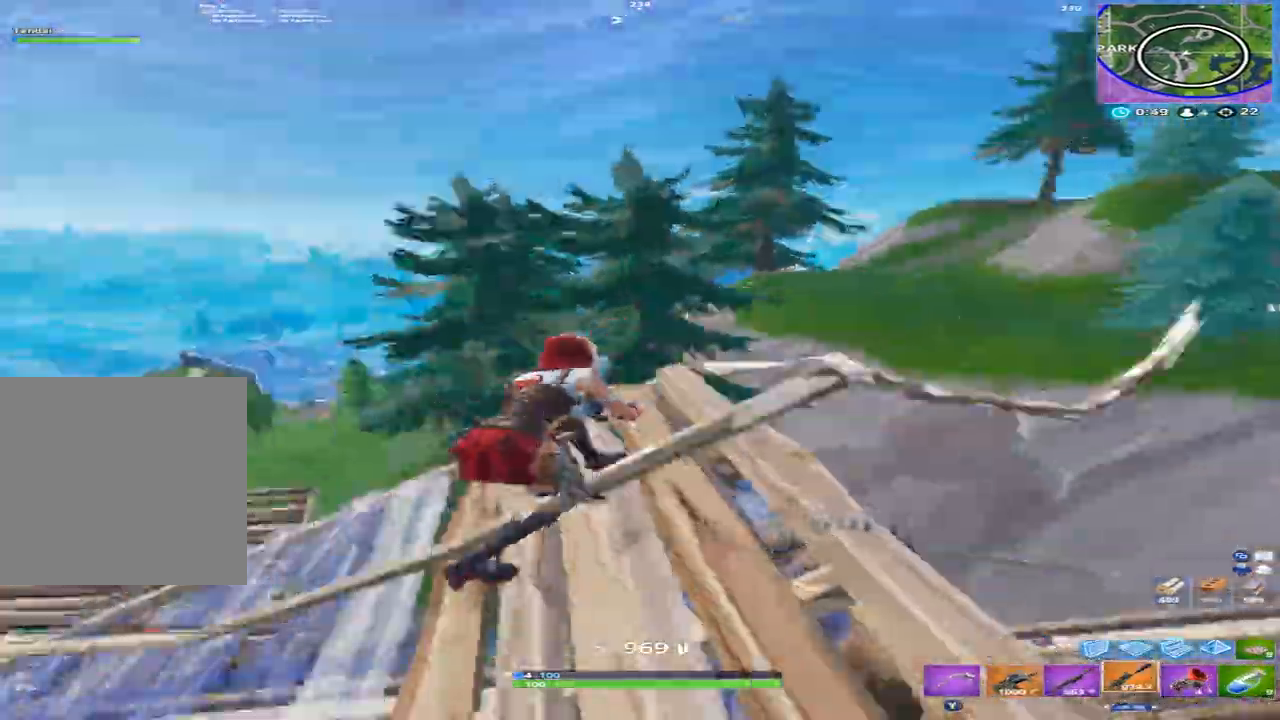
{"buttons": ["A"], "left_stick": "up-left", "right_stick": "down-left", "events": [[100, "X", "up"], [200, "A", "down"], [200, "left_stick", "up-left"], [300, "right_stick", "down"], [433, "right_stick", "down-left"]]}
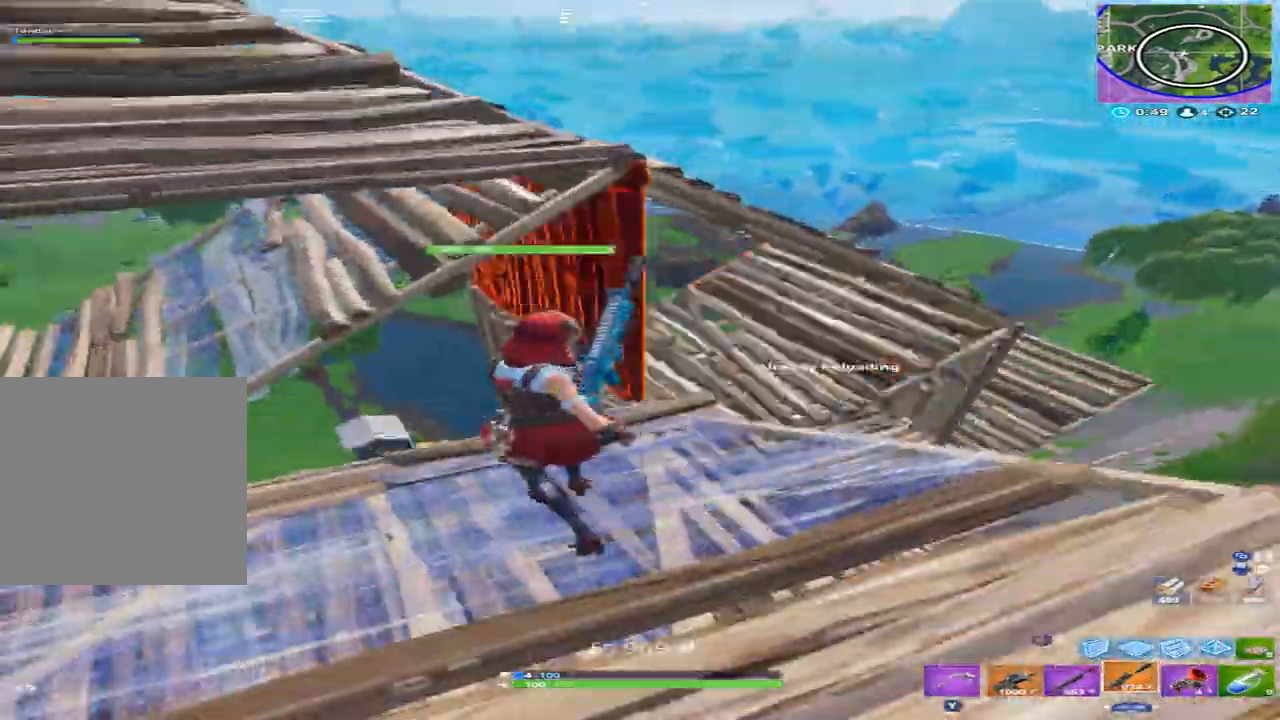
{"buttons": [], "left_stick": "right", "right_stick": "down-left", "events": [[33, "A", "up"], [100, "right_stick", "center"], [300, "right_stick", "down"], [366, "right_stick", "down-left"], [433, "left_stick", "right"]]}
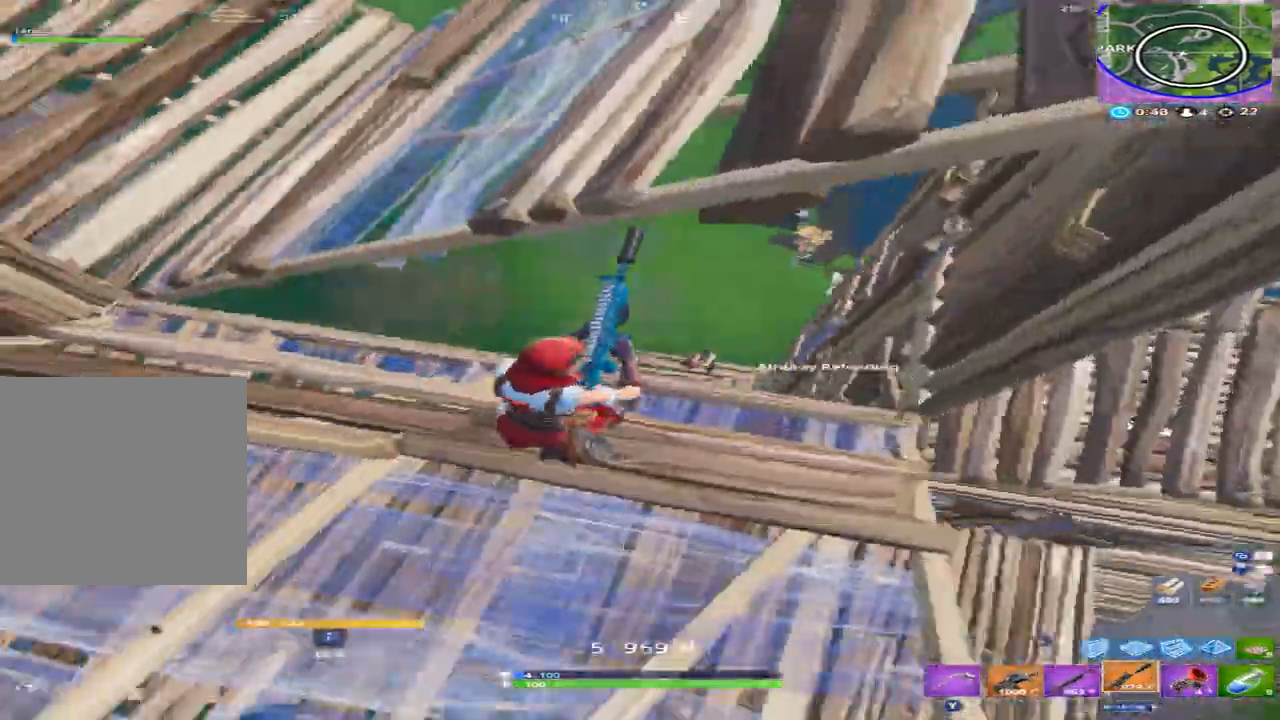
{"buttons": [], "left_stick": "up-right", "right_stick": "down-left", "events": [[33, "left_stick", "down-right"], [66, "right_stick", "down"], [166, "left_stick", "up-right"], [300, "right_stick", "center"], [366, "left_stick", "center"], [433, "left_stick", "up-right"], [433, "right_stick", "down-left"]]}
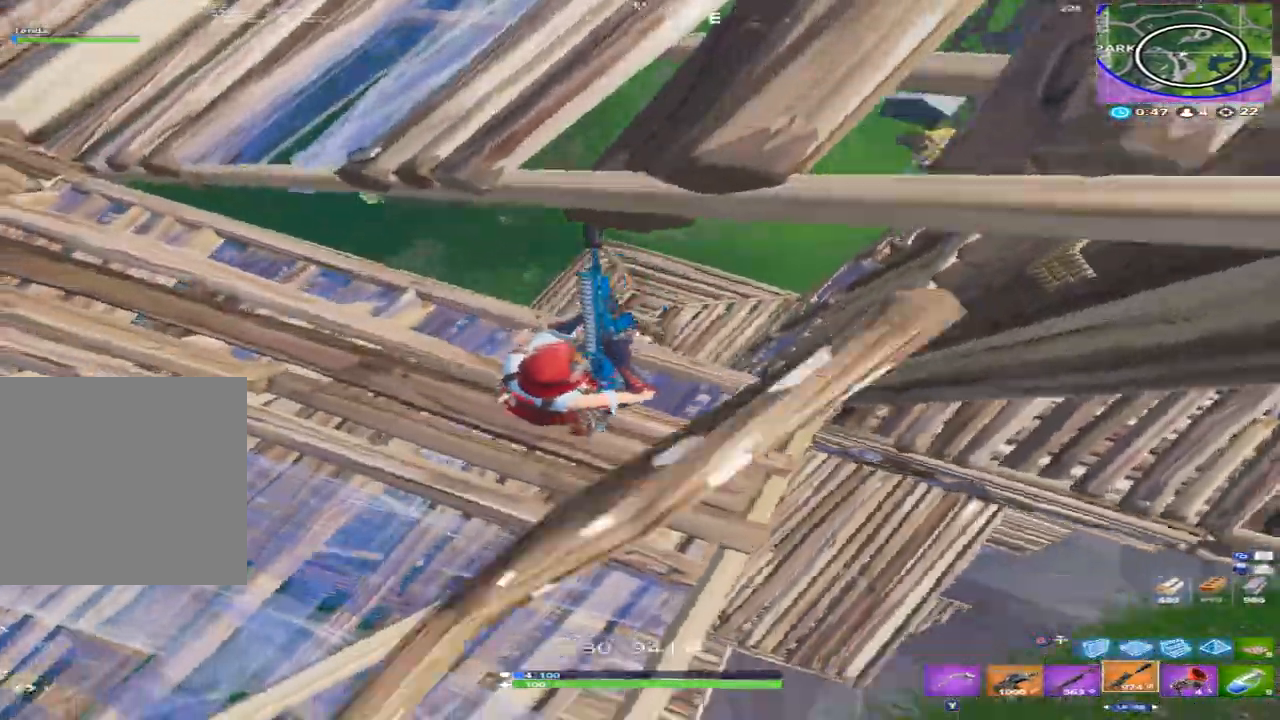
{"buttons": [], "left_stick": "right", "right_stick": "up-left", "events": [[100, "right_stick", "left"], [166, "L1", "down"], [266, "L1", "up"], [300, "left_stick", "right"], [466, "right_stick", "up-left"]]}
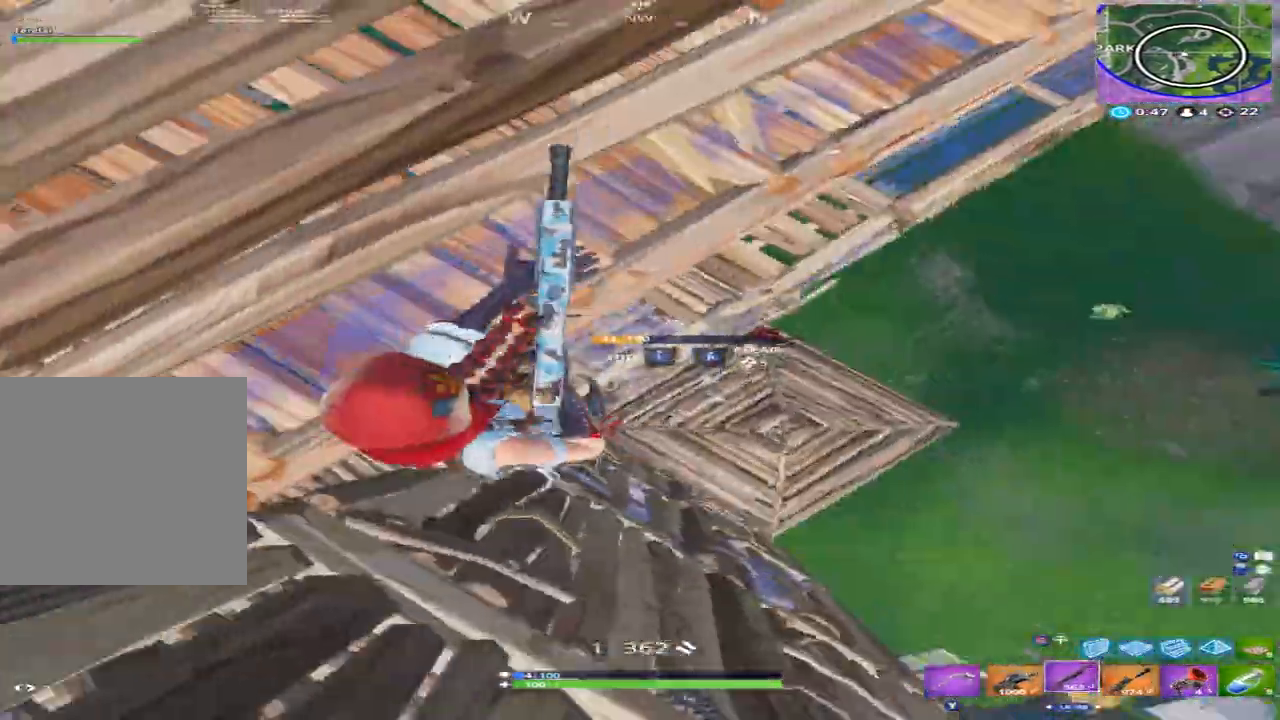
{"buttons": [], "left_stick": "right", "right_stick": "up-right", "events": [[233, "right_stick", "center"], [266, "left_stick", "down-right"], [433, "right_stick", "up-right"], [466, "left_stick", "right"]]}
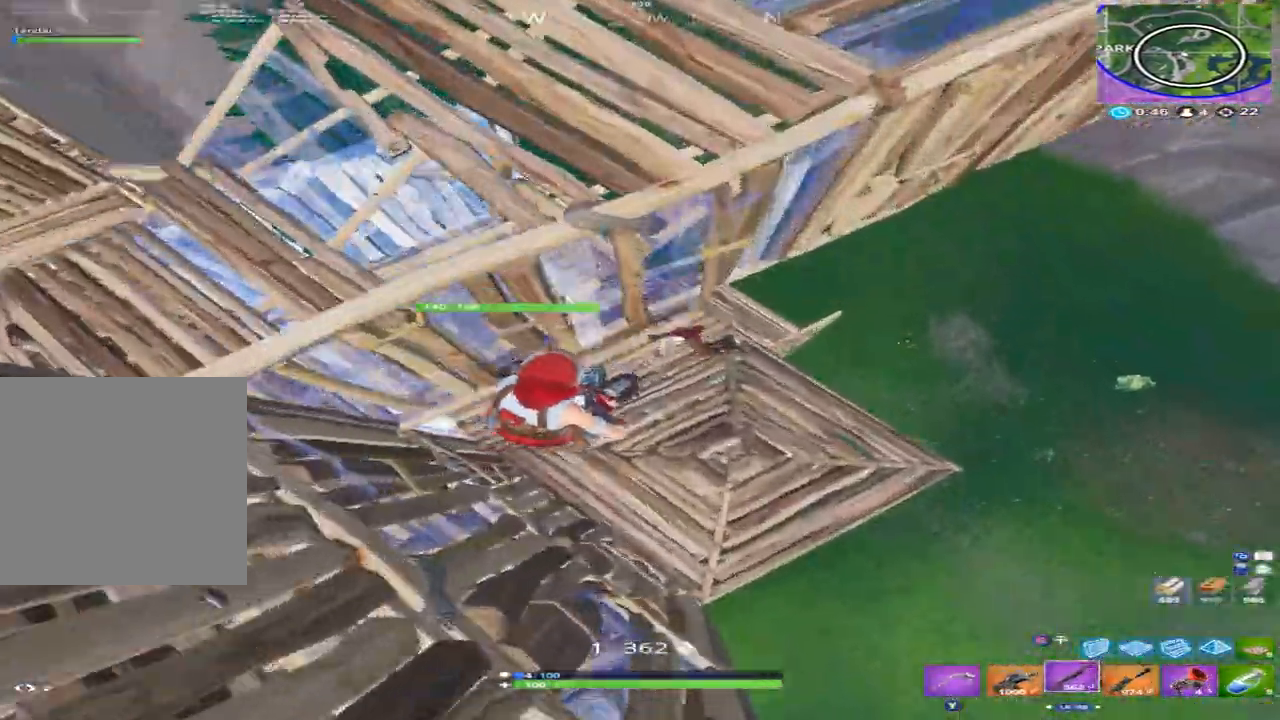
{"buttons": [], "left_stick": "up", "right_stick": "up", "events": [[33, "left_stick", "up-right"], [33, "right_stick", "up-left"], [200, "left_stick", "up"], [433, "right_stick", "up"]]}
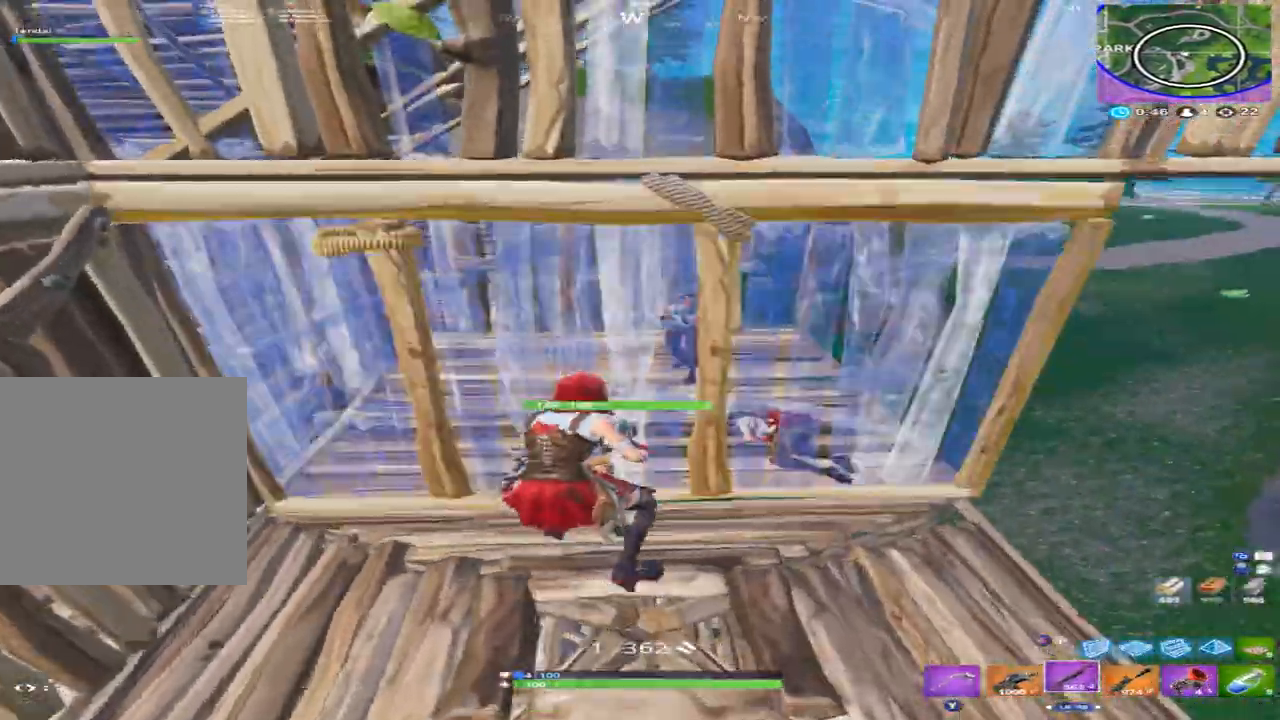
{"buttons": [], "left_stick": "down-left", "right_stick": "center", "events": [[66, "right_stick", "center"], [133, "left_stick", "left"], [133, "right_stick", "down"], [300, "left_stick", "down"], [433, "left_stick", "down-left"], [433, "right_stick", "center"]]}
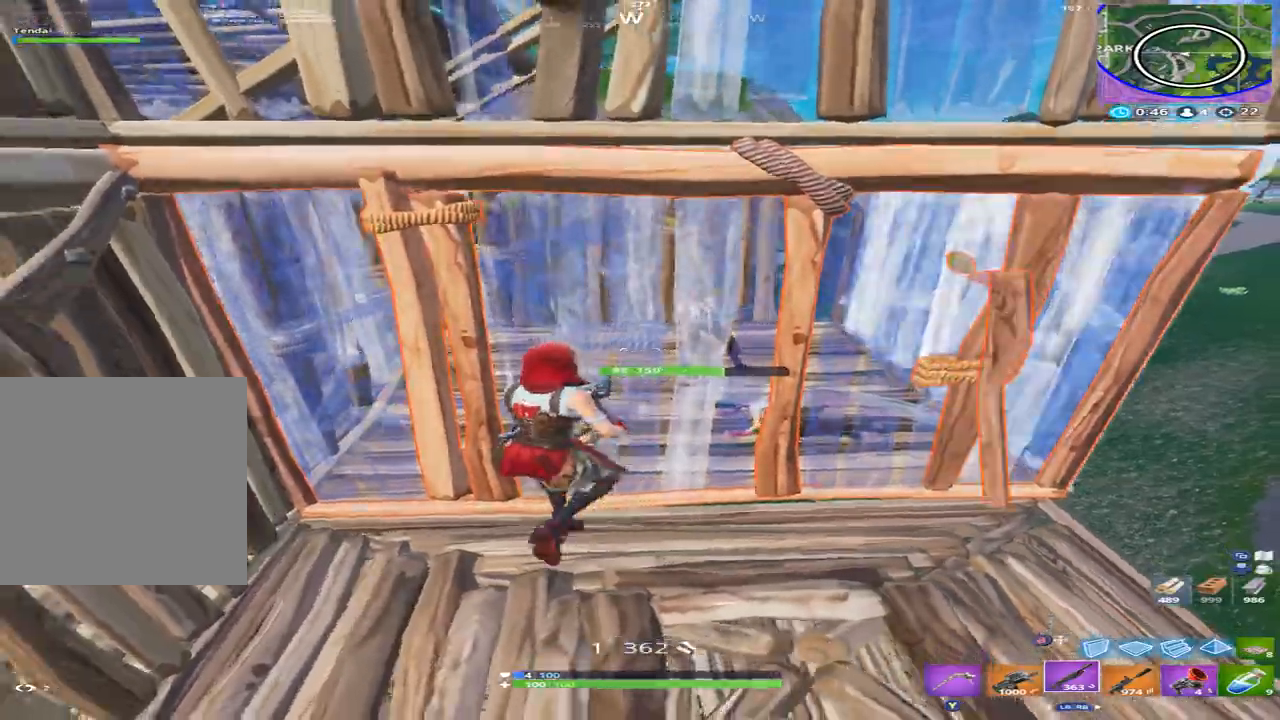
{"buttons": [], "left_stick": "down-right", "right_stick": "center", "events": [[66, "right_stick", "up-right"], [100, "left_stick", "center"], [200, "left_stick", "down-right"], [266, "right_stick", "up"], [400, "right_stick", "center"]]}
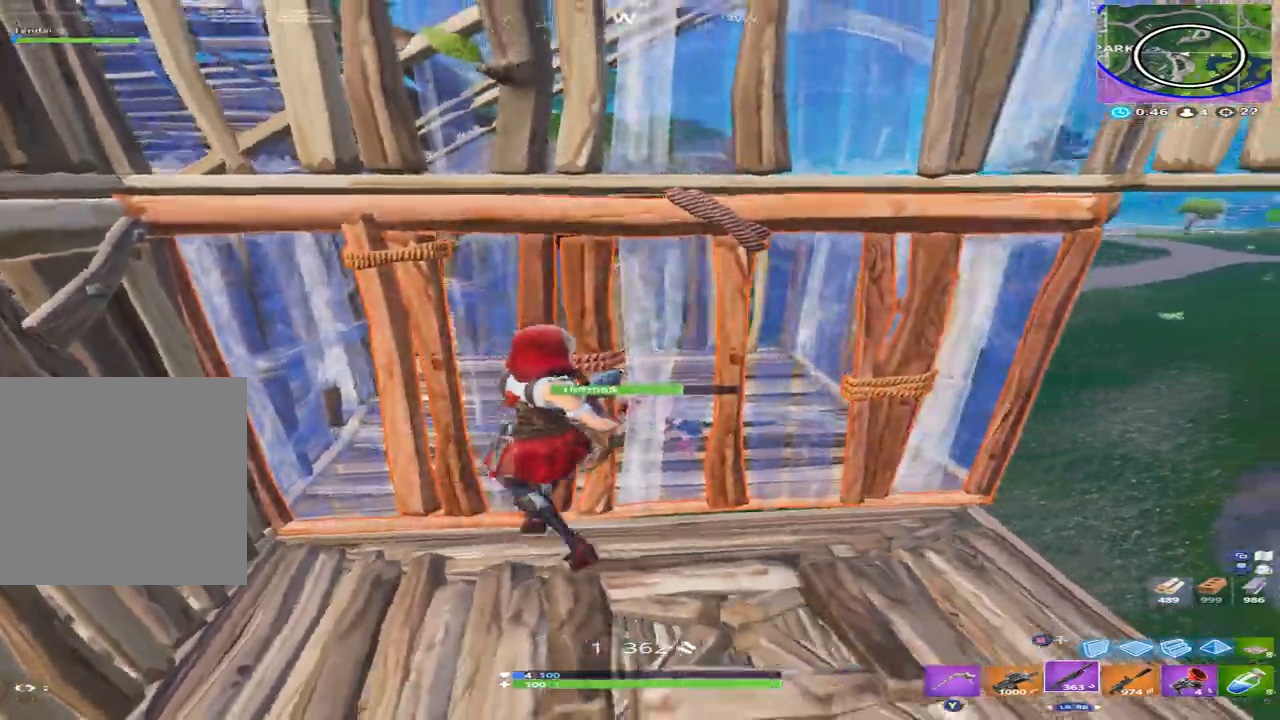
{"buttons": ["R2"], "left_stick": "up-left", "right_stick": "center", "events": [[100, "left_stick", "down-left"], [100, "right_stick", "up-left"], [166, "Y", "down"], [200, "Y", "up"], [200, "left_stick", "left"], [300, "R2", "down"], [300, "left_stick", "up-left"], [366, "right_stick", "center"]]}
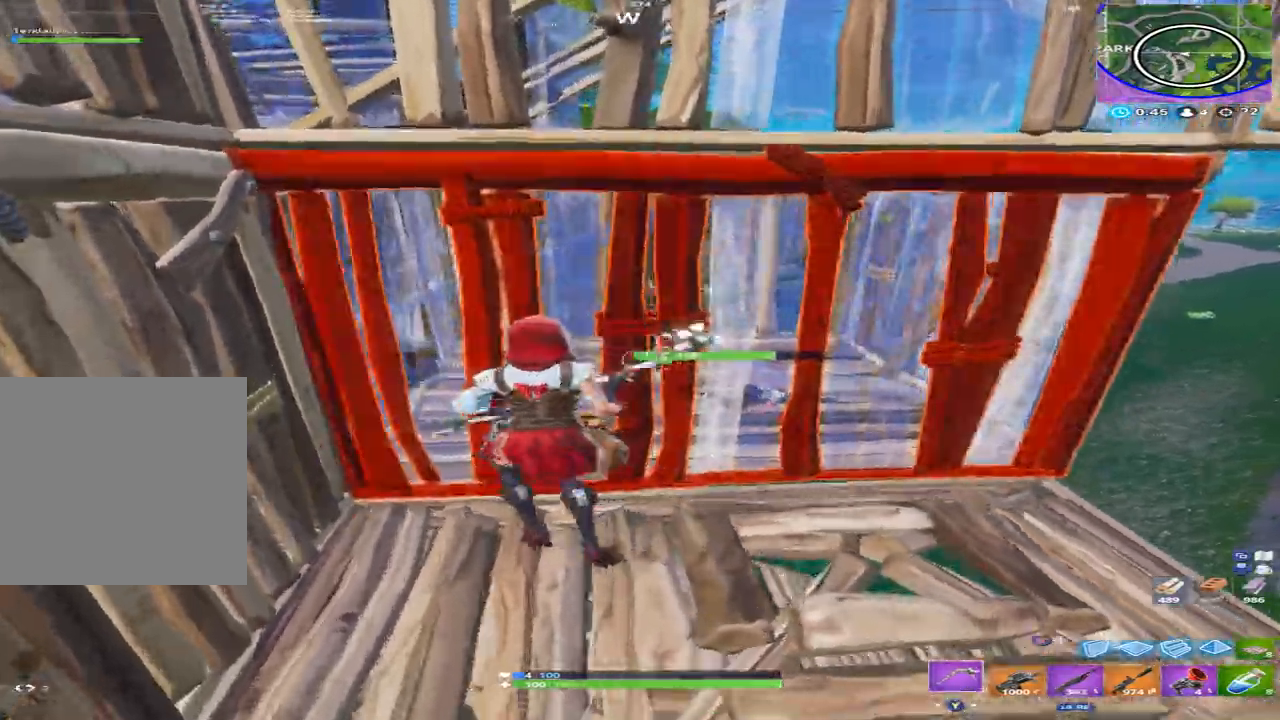
{"buttons": ["R2"], "left_stick": "up-left", "right_stick": "up-right", "events": [[33, "right_stick", "up"], [100, "right_stick", "up-right"]]}
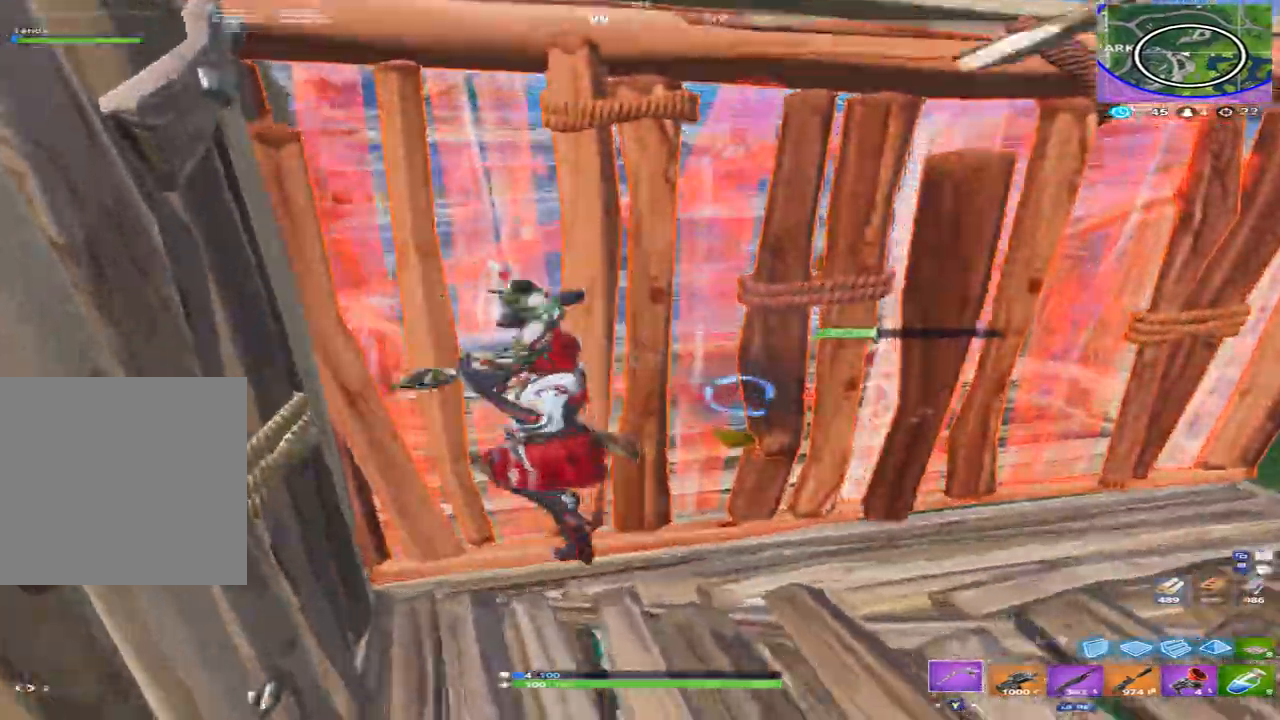
{"buttons": ["Y", "R2"], "left_stick": "up", "right_stick": "center", "events": [[33, "left_stick", "up"], [433, "right_stick", "center"], [466, "Y", "down"]]}
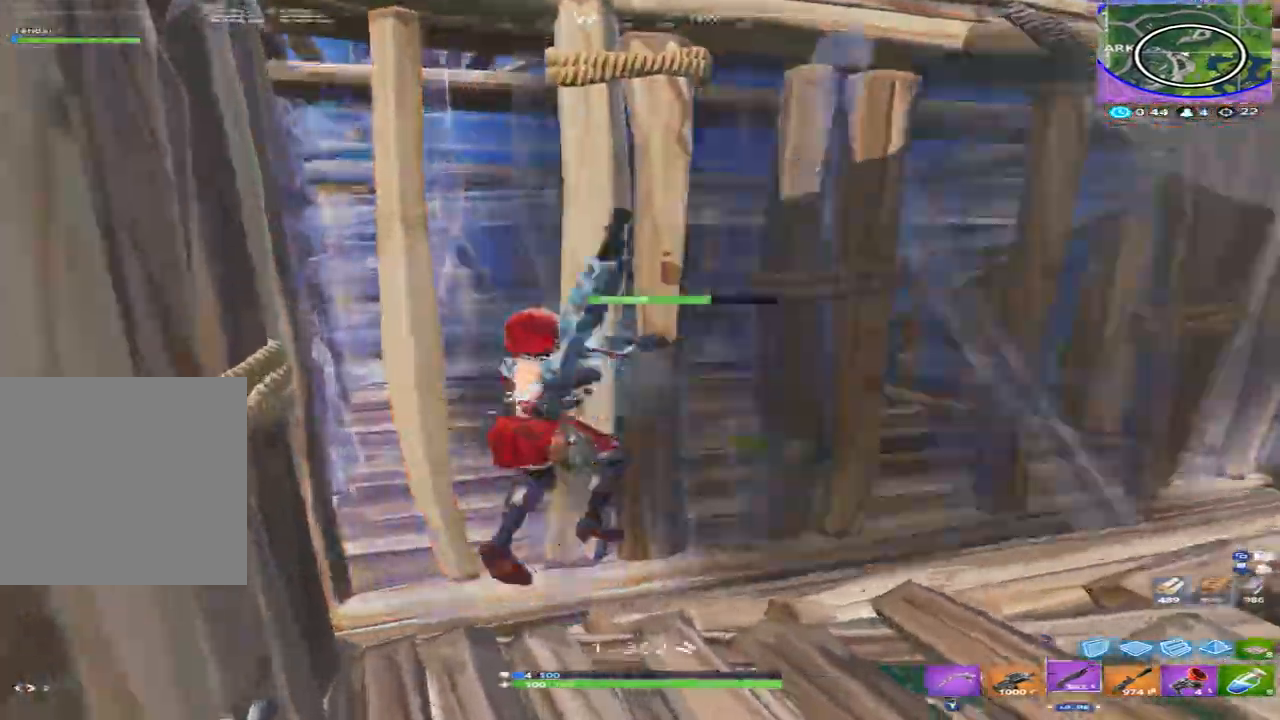
{"buttons": [], "left_stick": "right", "right_stick": "up-right", "events": [[33, "R2", "up"], [66, "Y", "up"], [200, "left_stick", "up-right"], [200, "right_stick", "up-right"], [300, "left_stick", "right"]]}
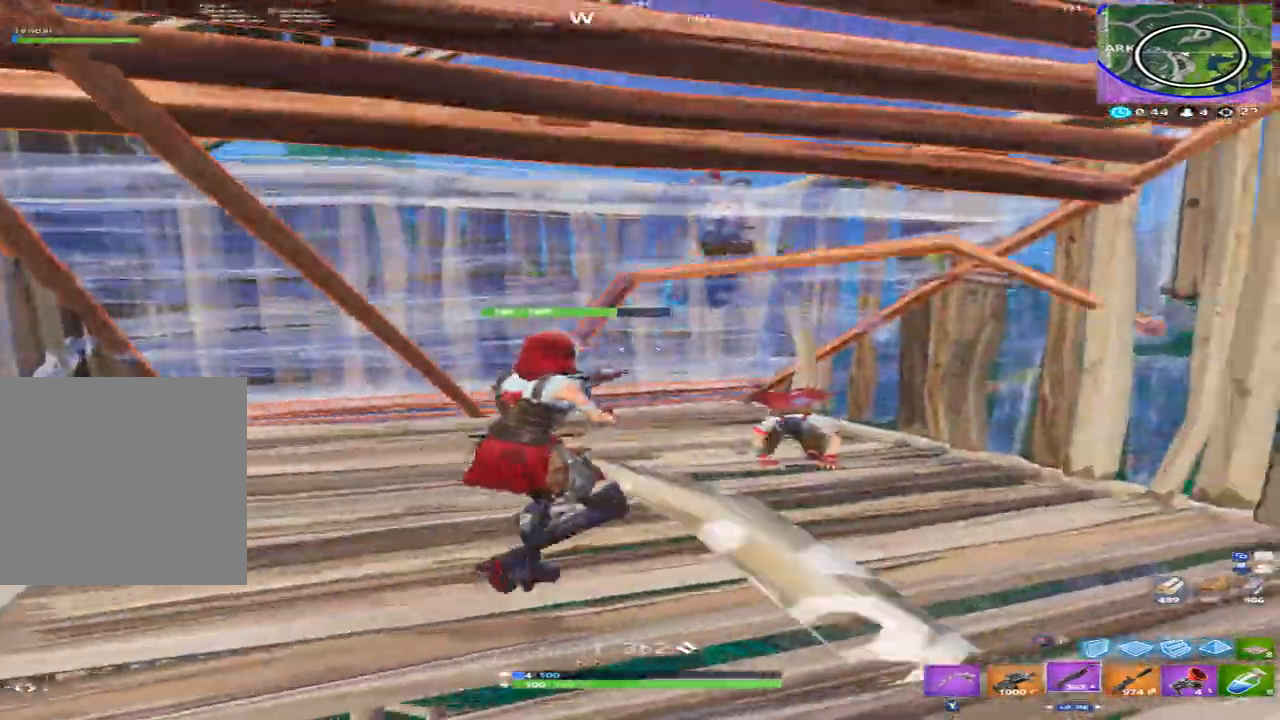
{"buttons": [], "left_stick": "right", "right_stick": "up-left", "events": [[200, "right_stick", "up"], [366, "right_stick", "up-left"]]}
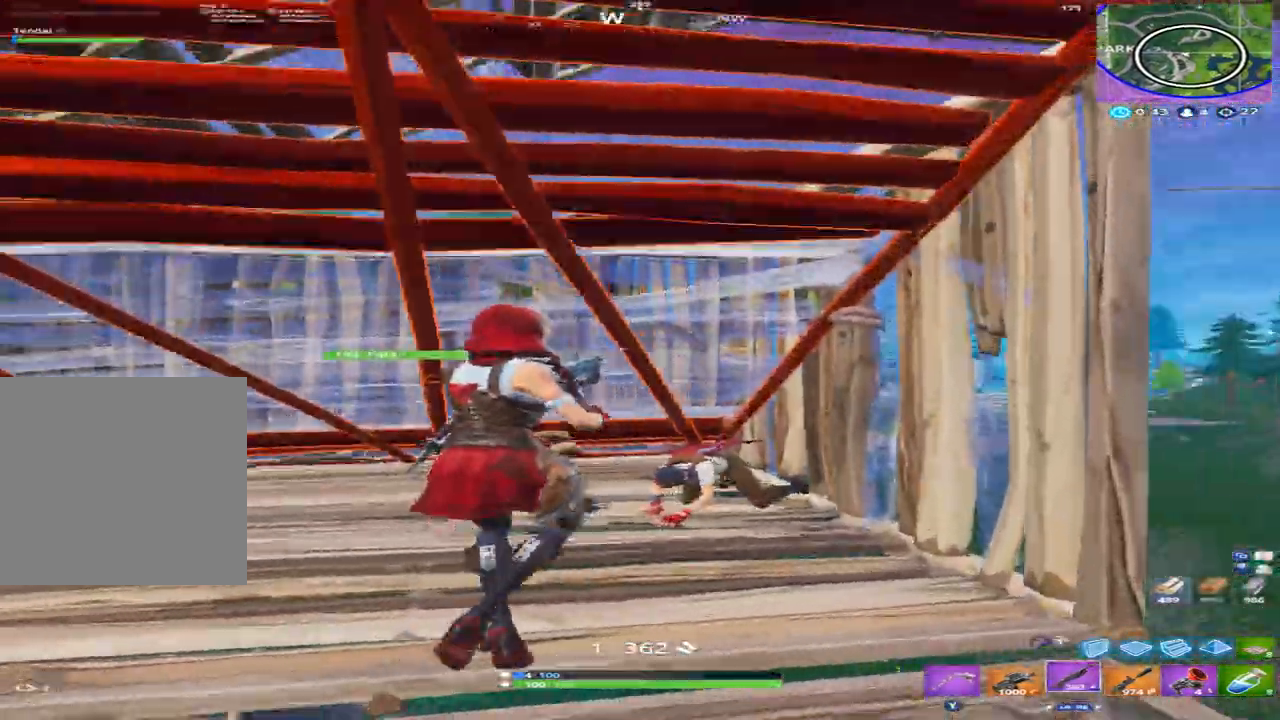
{"buttons": [], "left_stick": "left", "right_stick": "up", "events": [[266, "left_stick", "center"], [266, "right_stick", "up"], [333, "left_stick", "left"]]}
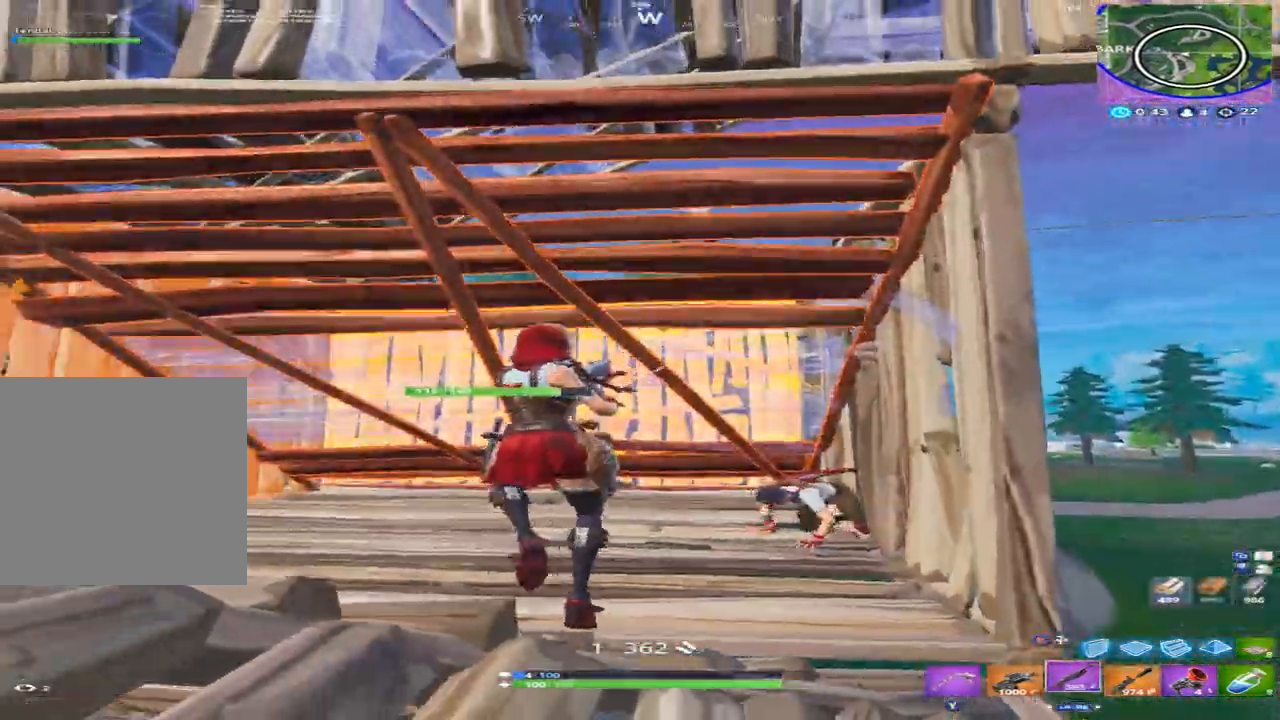
{"buttons": [], "left_stick": "down", "right_stick": "center", "events": [[66, "right_stick", "up-right"], [200, "left_stick", "center"], [200, "right_stick", "center"], [266, "left_stick", "down"]]}